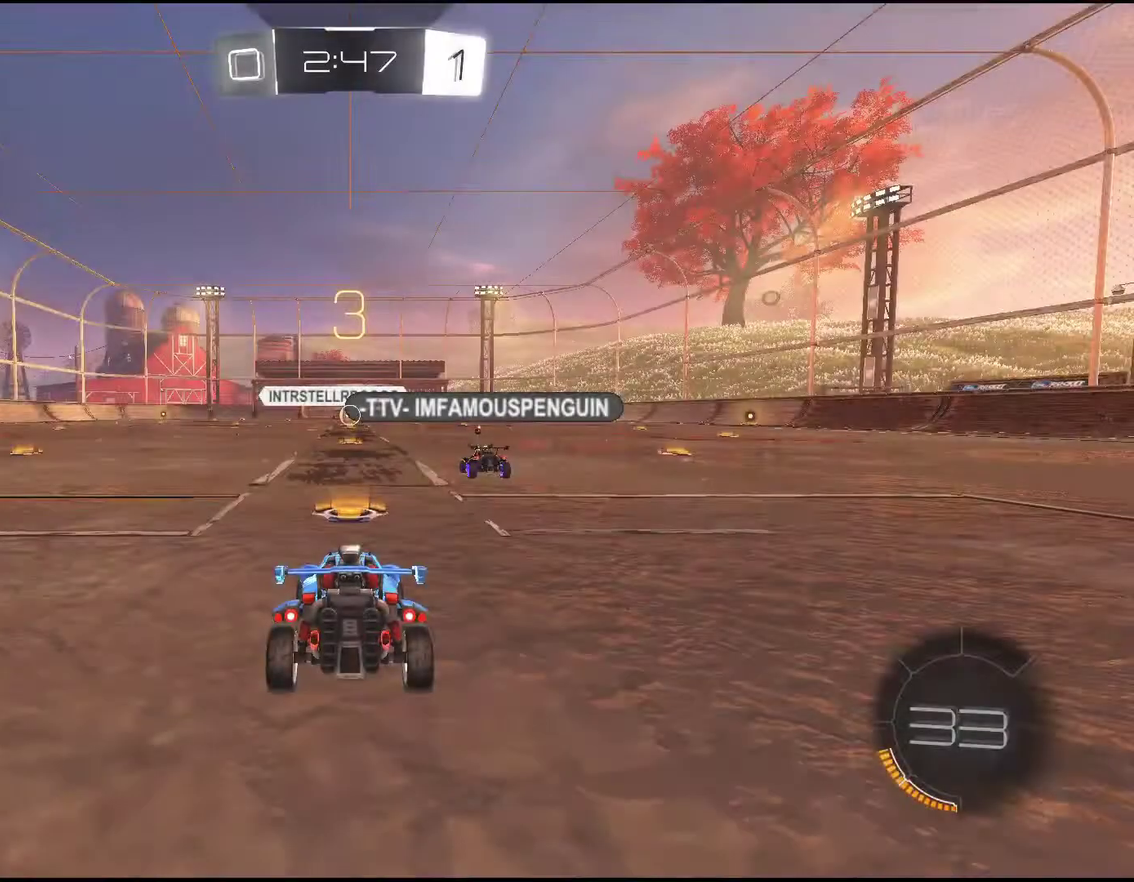
Gameplay with a controller (PlayStation layout); each line is a JSON object with the inputs held at the frame after it. "events" lists button and stick changes between this image and that frame as [ms after this image, input, new state], when the widget could be followed in between. Not read: L1 L3 R3 right_stick.
{"buttons": ["R2"], "left_stick": "center", "events": []}
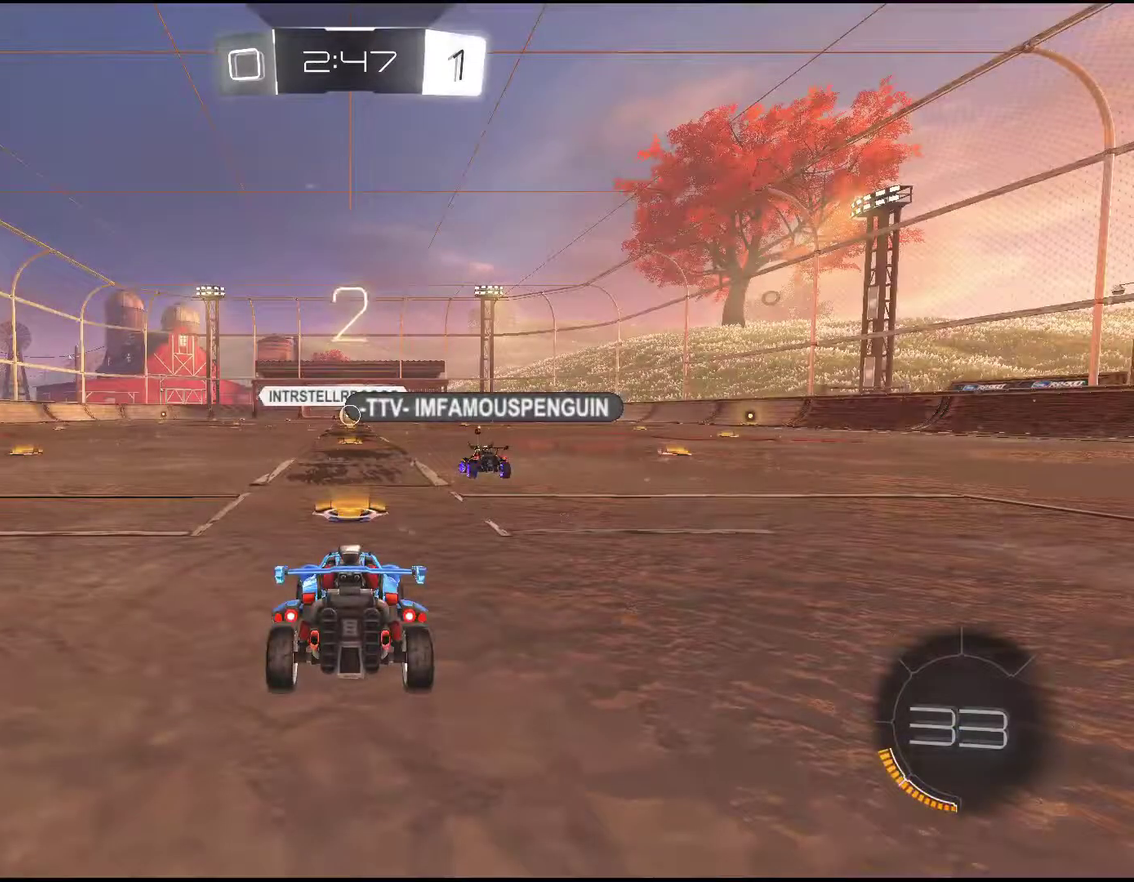
{"buttons": ["R2"], "left_stick": "center", "events": []}
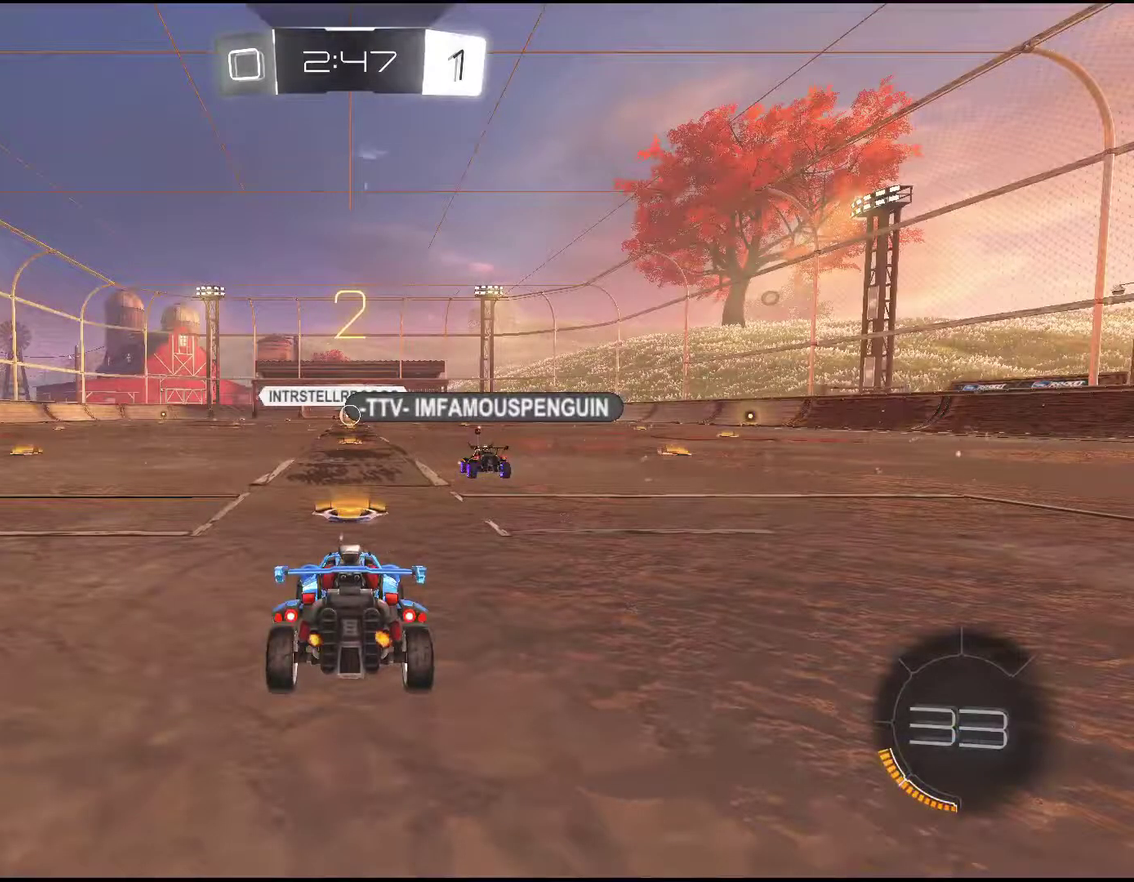
{"buttons": ["R2"], "left_stick": "center", "events": []}
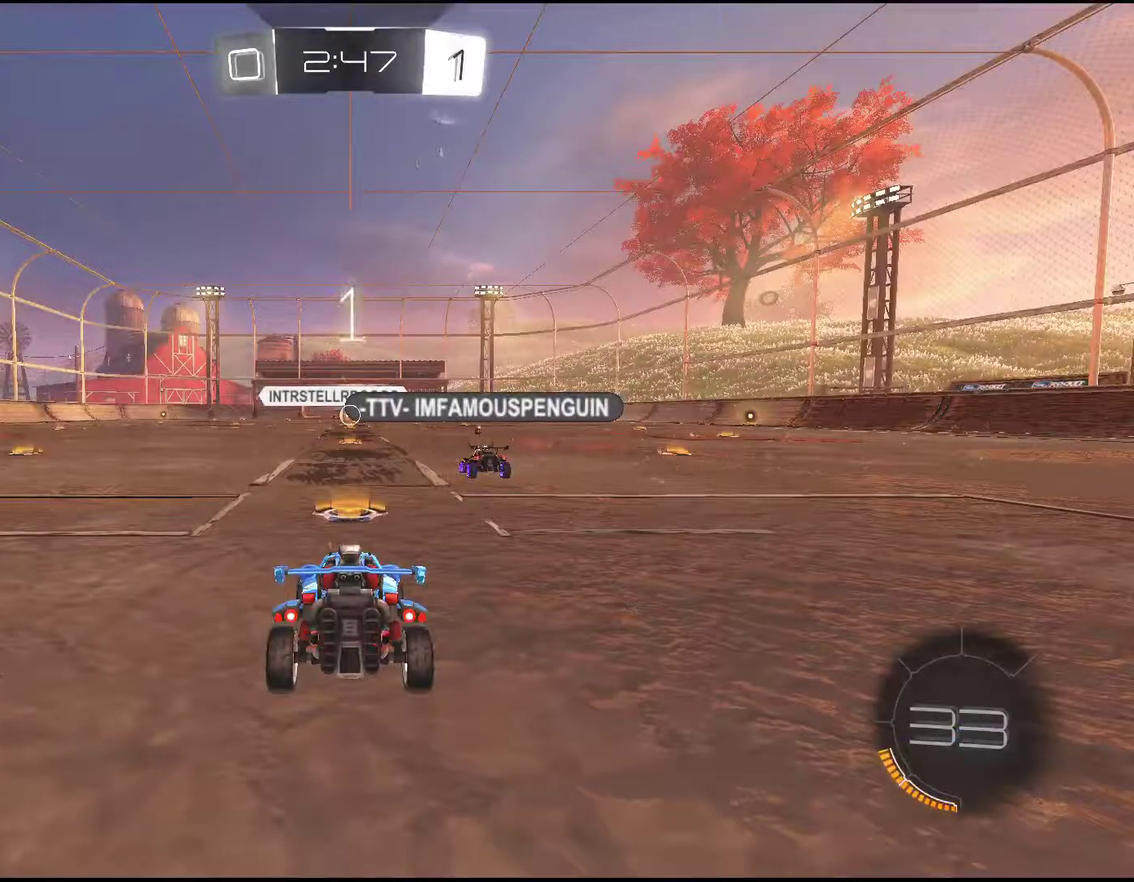
{"buttons": ["TRIANGLE", "R2"], "left_stick": "left", "events": [[367, "TRIANGLE", "down"], [433, "left_stick", "left"]]}
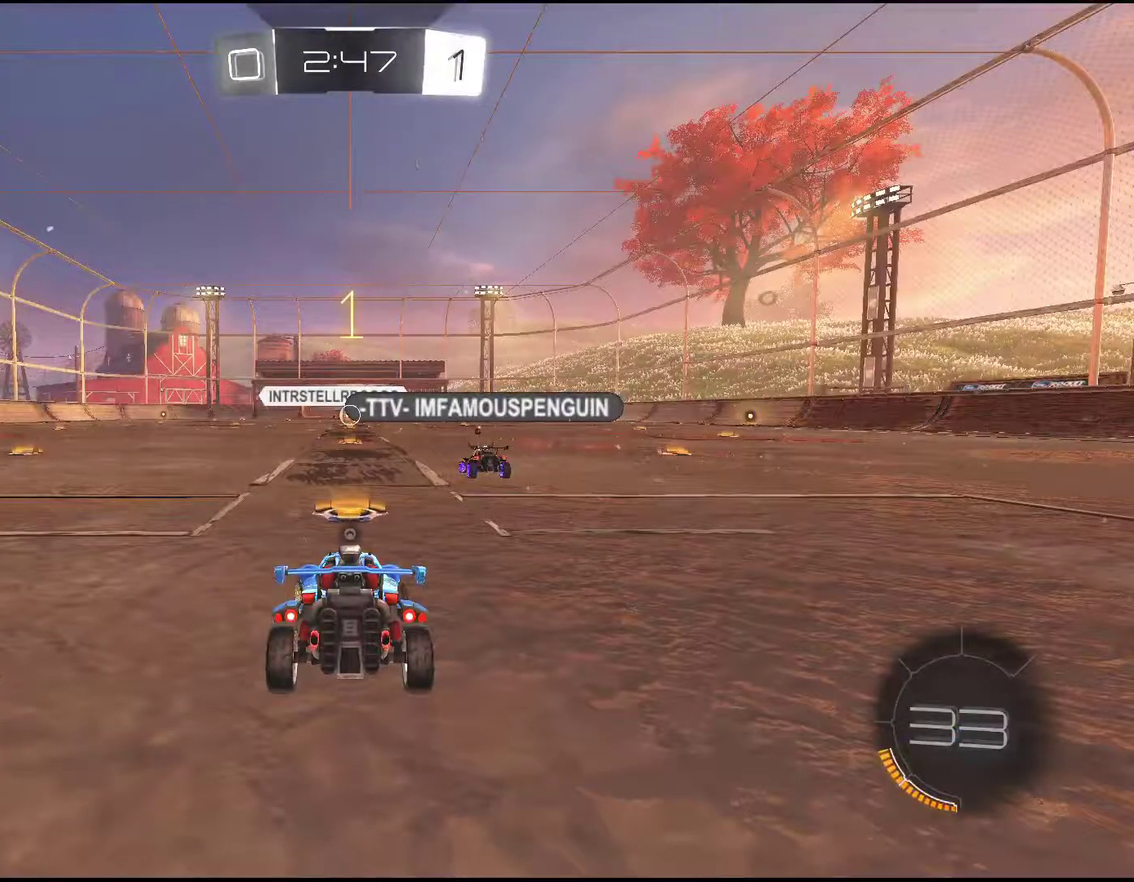
{"buttons": ["R2"], "left_stick": "left", "events": [[17, "TRIANGLE", "up"]]}
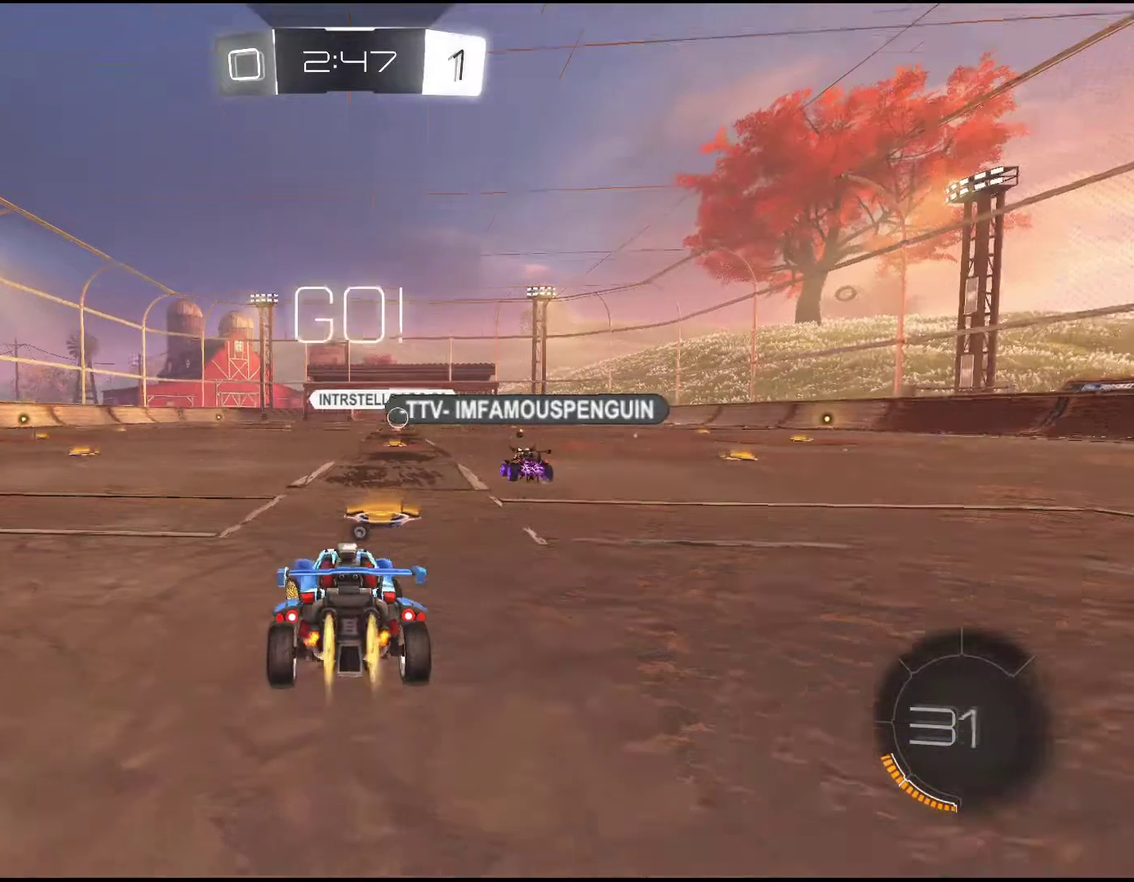
{"buttons": ["R2"], "left_stick": "center", "events": [[450, "left_stick", "center"]]}
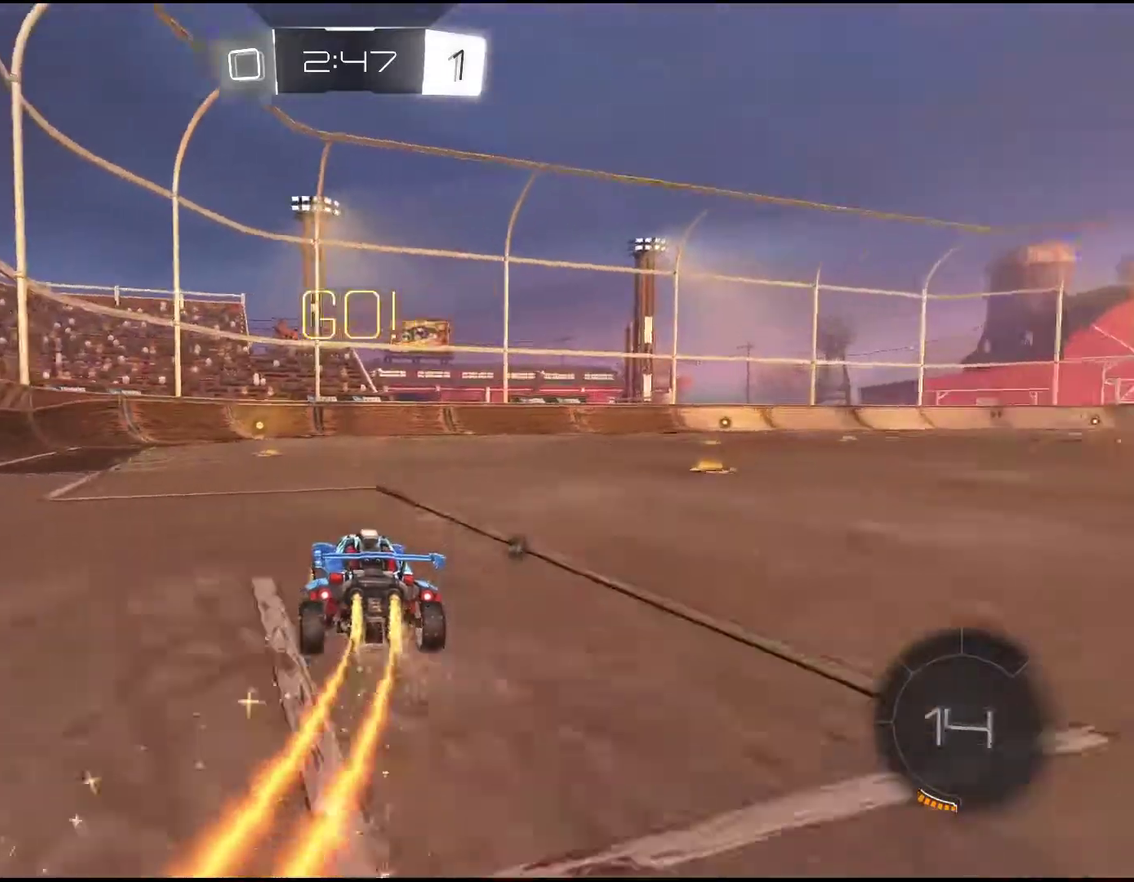
{"buttons": ["R2"], "left_stick": "center", "events": [[367, "R1", "down"], [483, "R1", "up"]]}
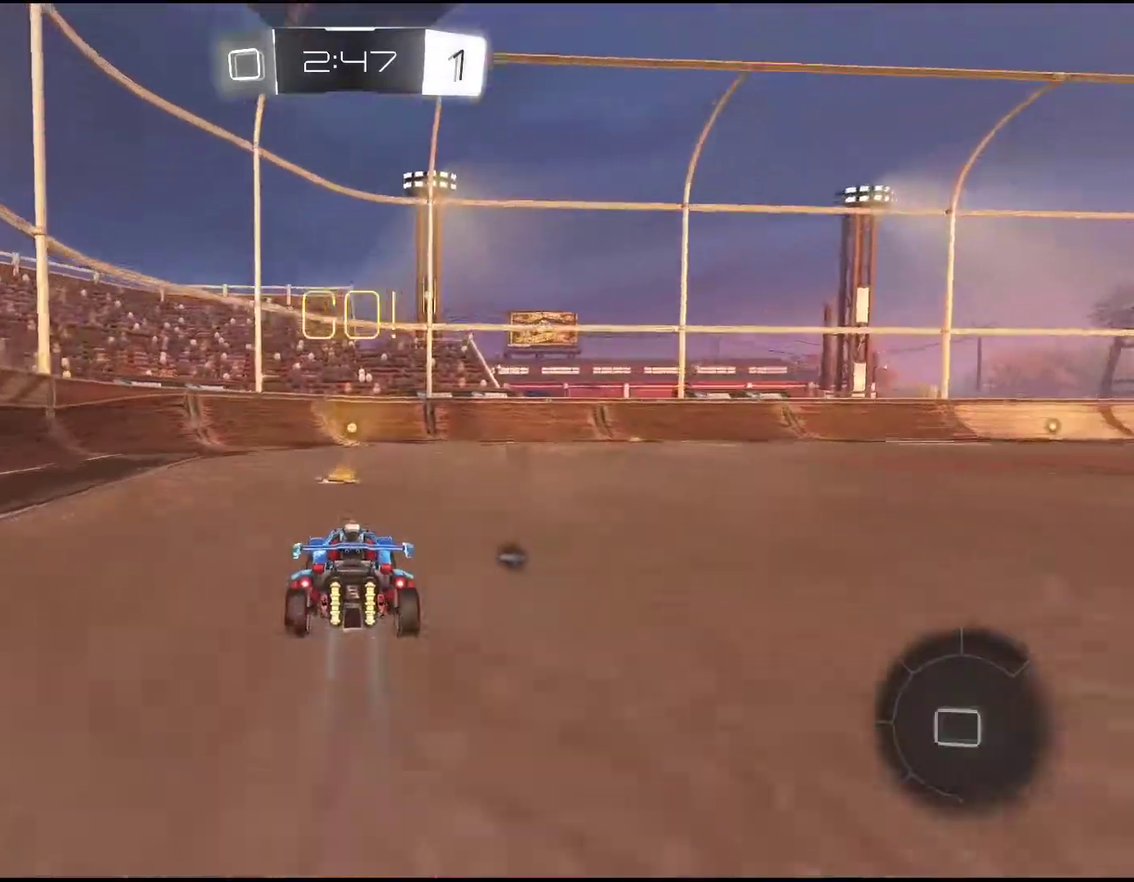
{"buttons": ["R2"], "left_stick": "up", "events": [[167, "CROSS", "down"], [167, "left_stick", "up"], [250, "CROSS", "up"], [317, "CROSS", "down"], [400, "CROSS", "up"]]}
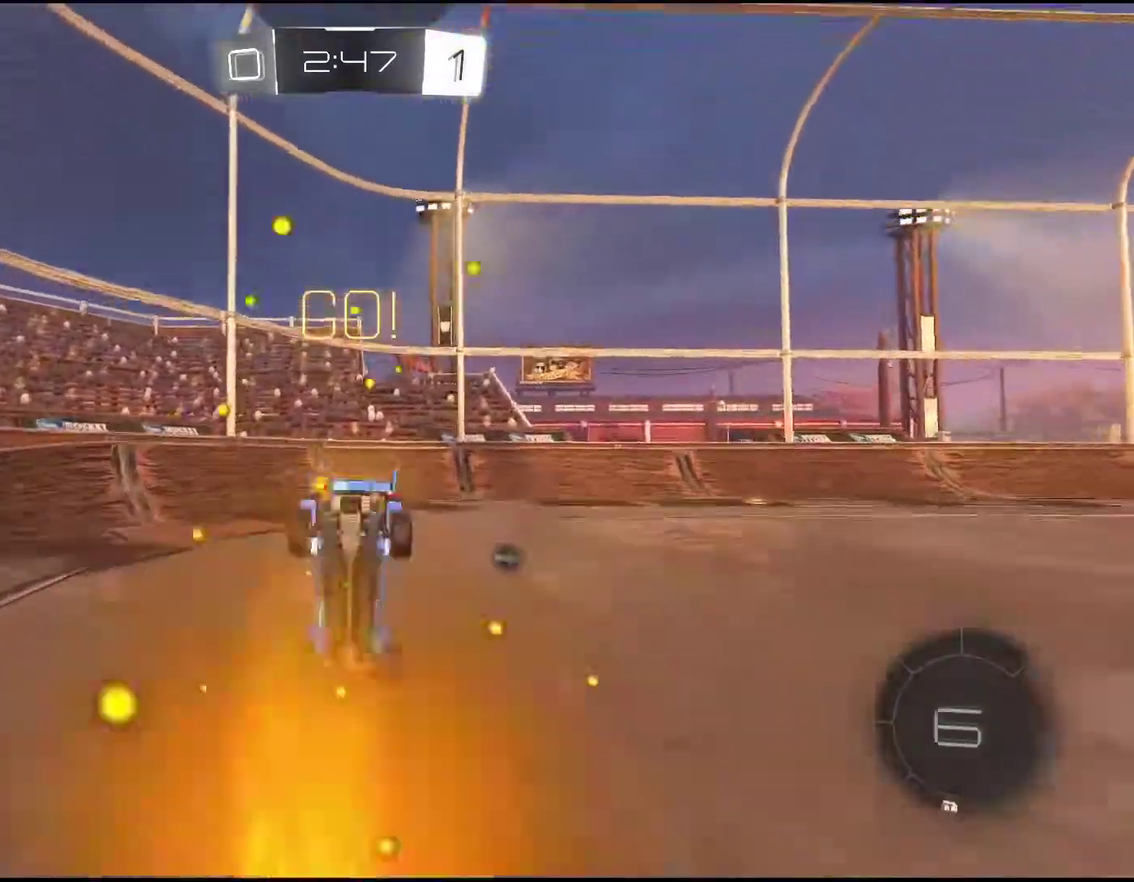
{"buttons": ["R2"], "left_stick": "center", "events": [[133, "TRIANGLE", "down"], [133, "left_stick", "center"], [183, "TRIANGLE", "up"]]}
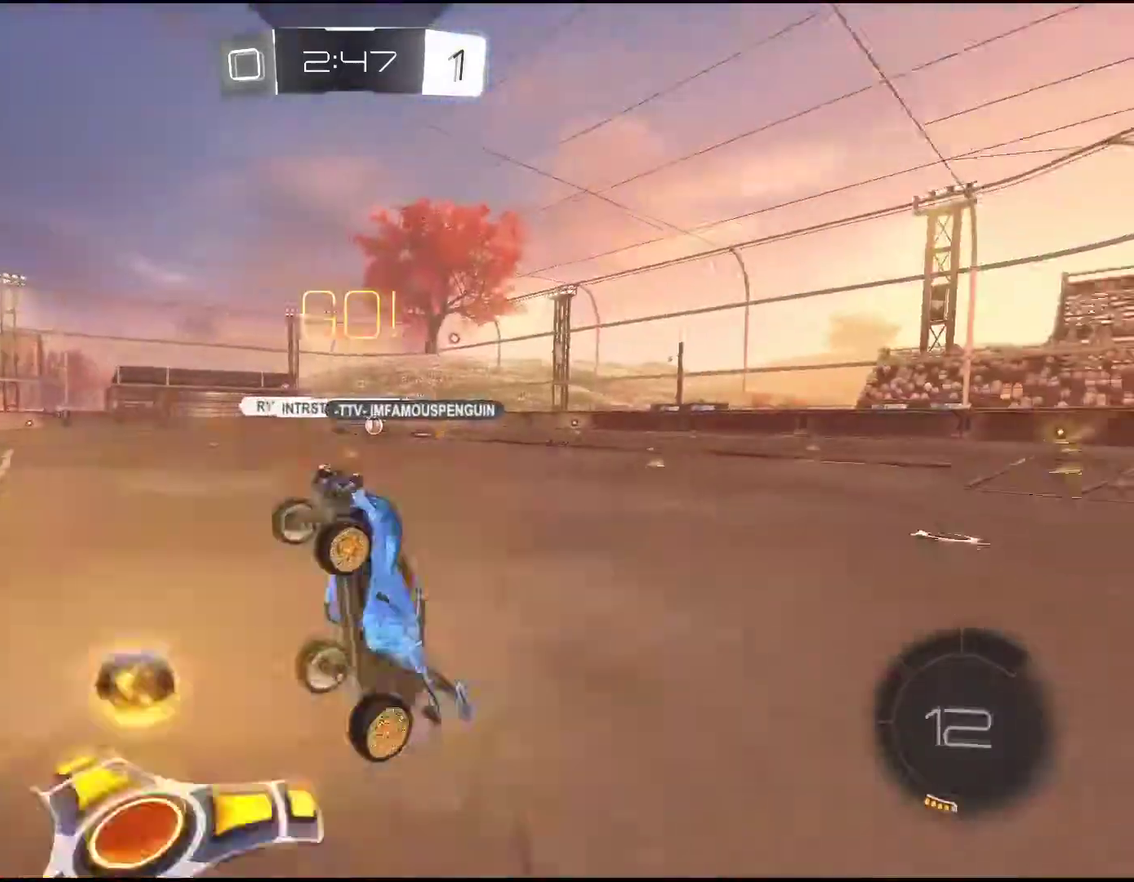
{"buttons": ["R2"], "left_stick": "right", "events": [[100, "left_stick", "right"]]}
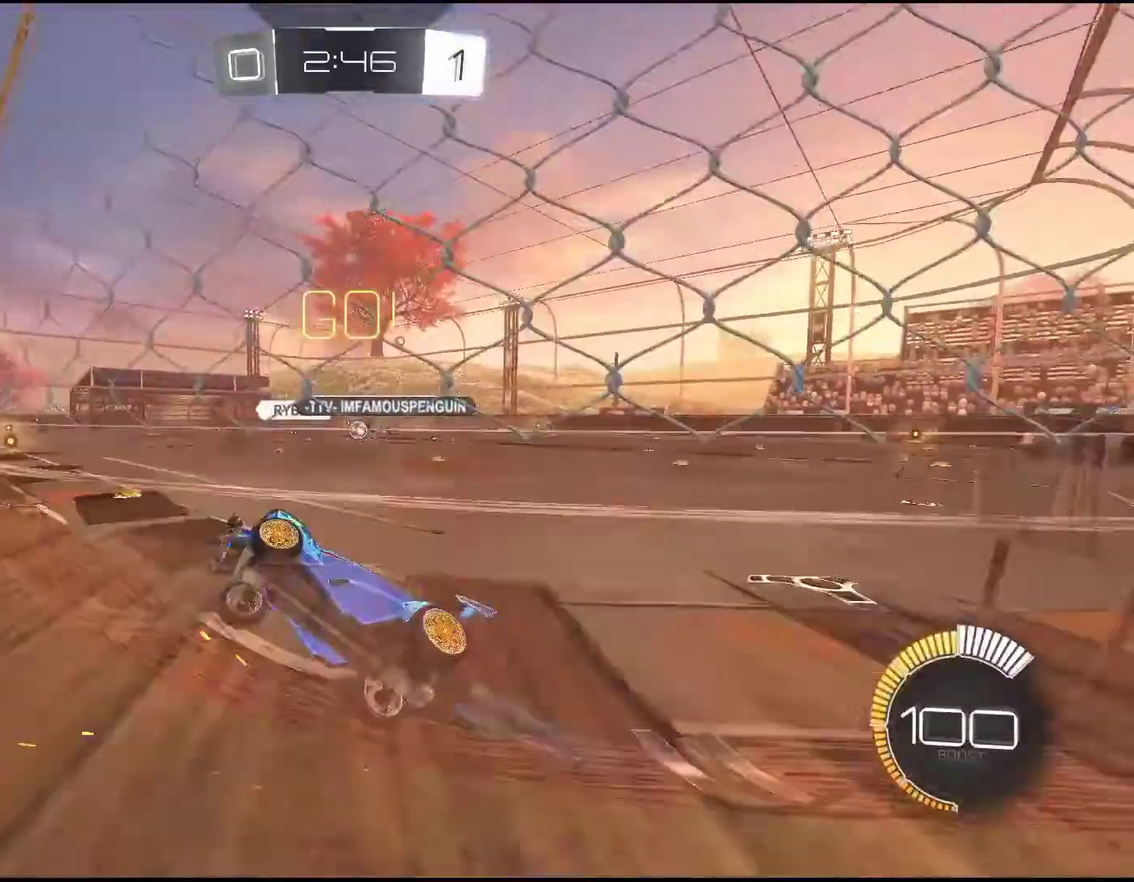
{"buttons": ["R2"], "left_stick": "right", "events": []}
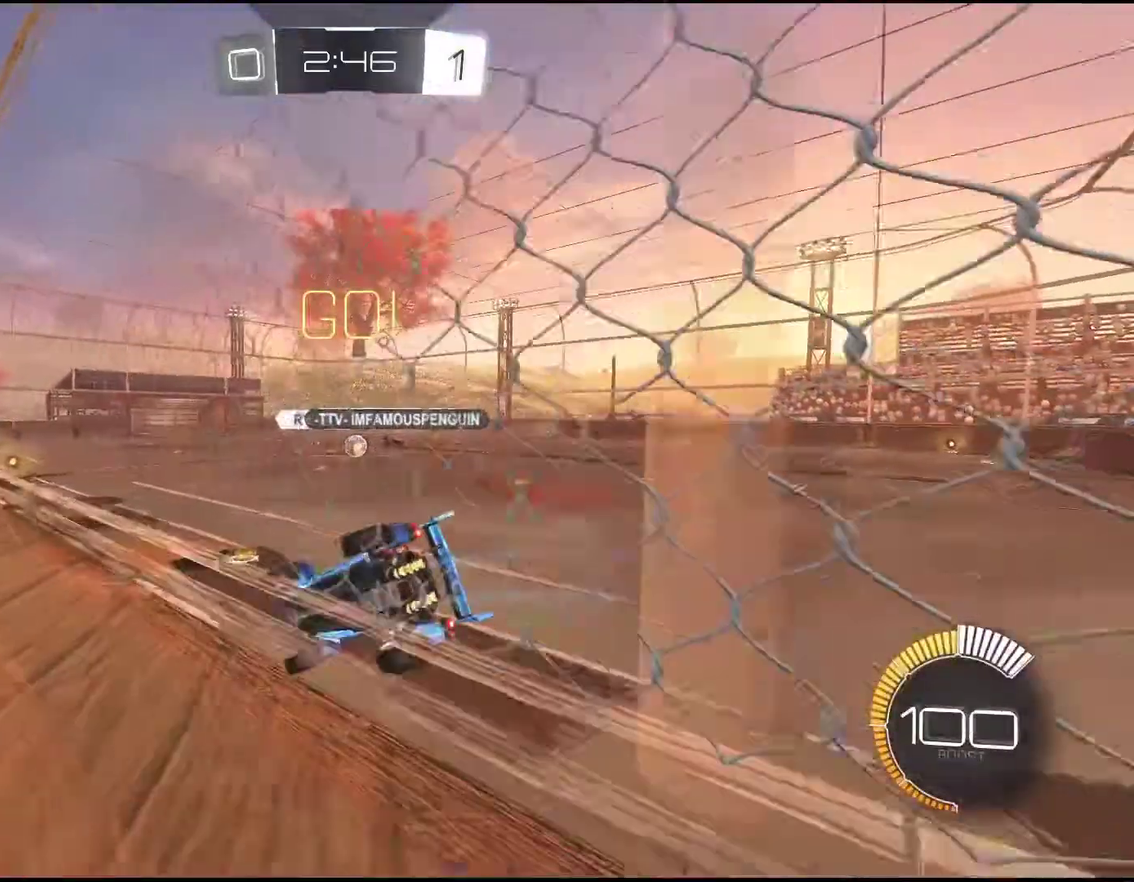
{"buttons": ["R1", "R2"], "left_stick": "center", "events": [[33, "R1", "down"], [117, "left_stick", "center"], [267, "R1", "up"], [400, "R1", "down"]]}
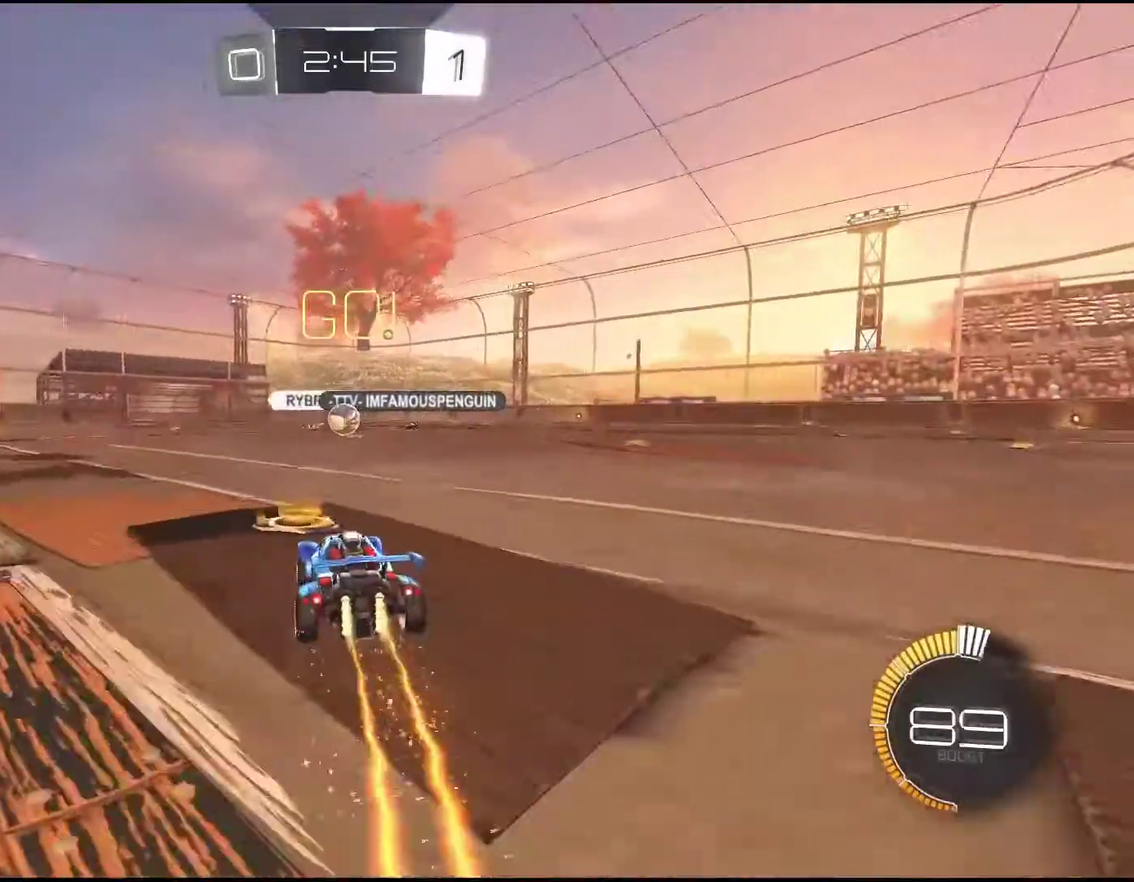
{"buttons": ["R2"], "left_stick": "center", "events": [[33, "R1", "up"]]}
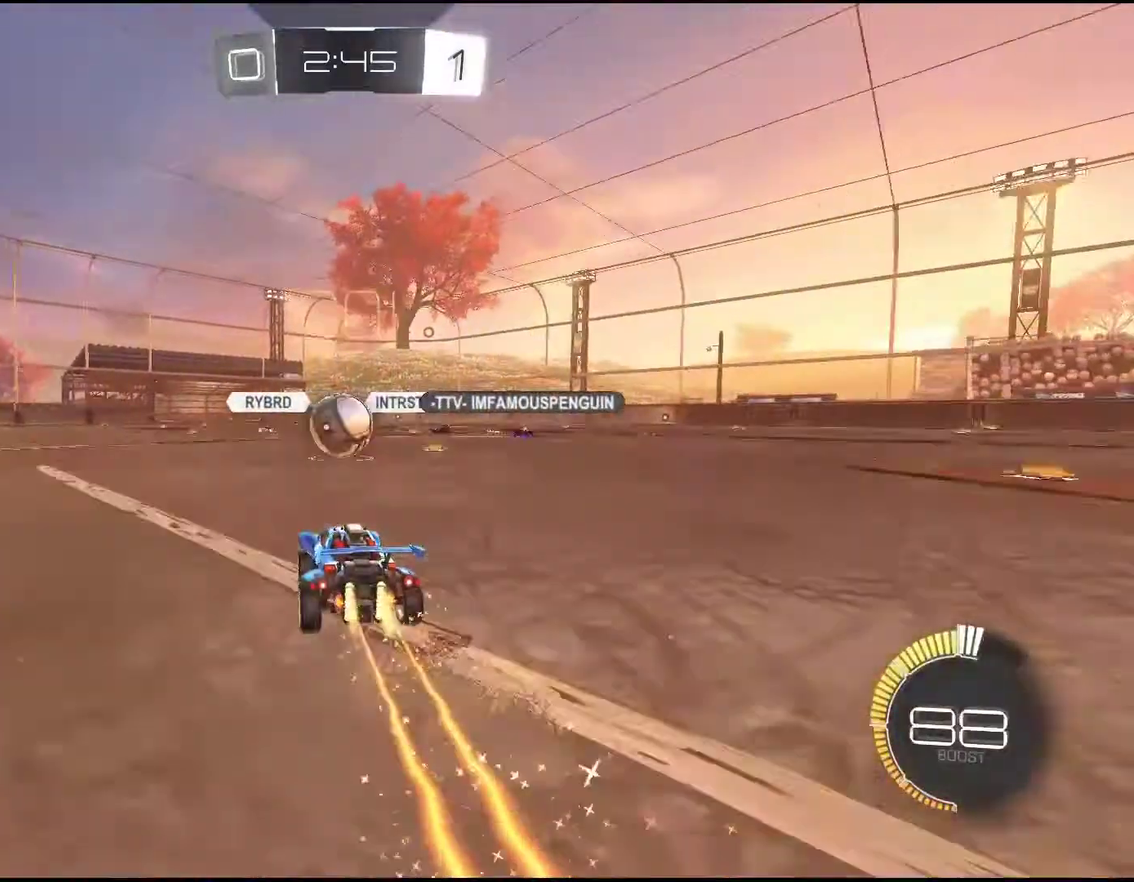
{"buttons": ["R2"], "left_stick": "center", "events": [[133, "left_stick", "left"], [200, "left_stick", "down-left"], [333, "left_stick", "center"]]}
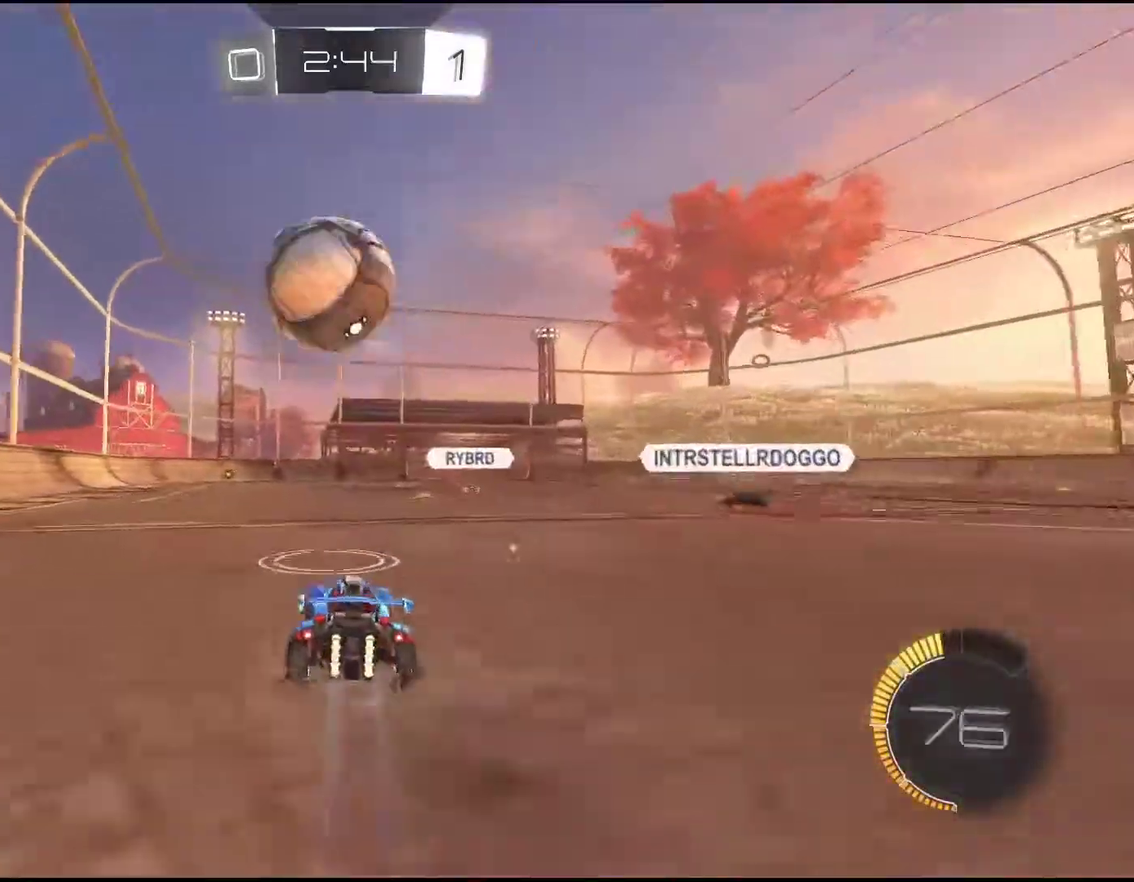
{"buttons": [], "left_stick": "center", "events": [[433, "R2", "up"]]}
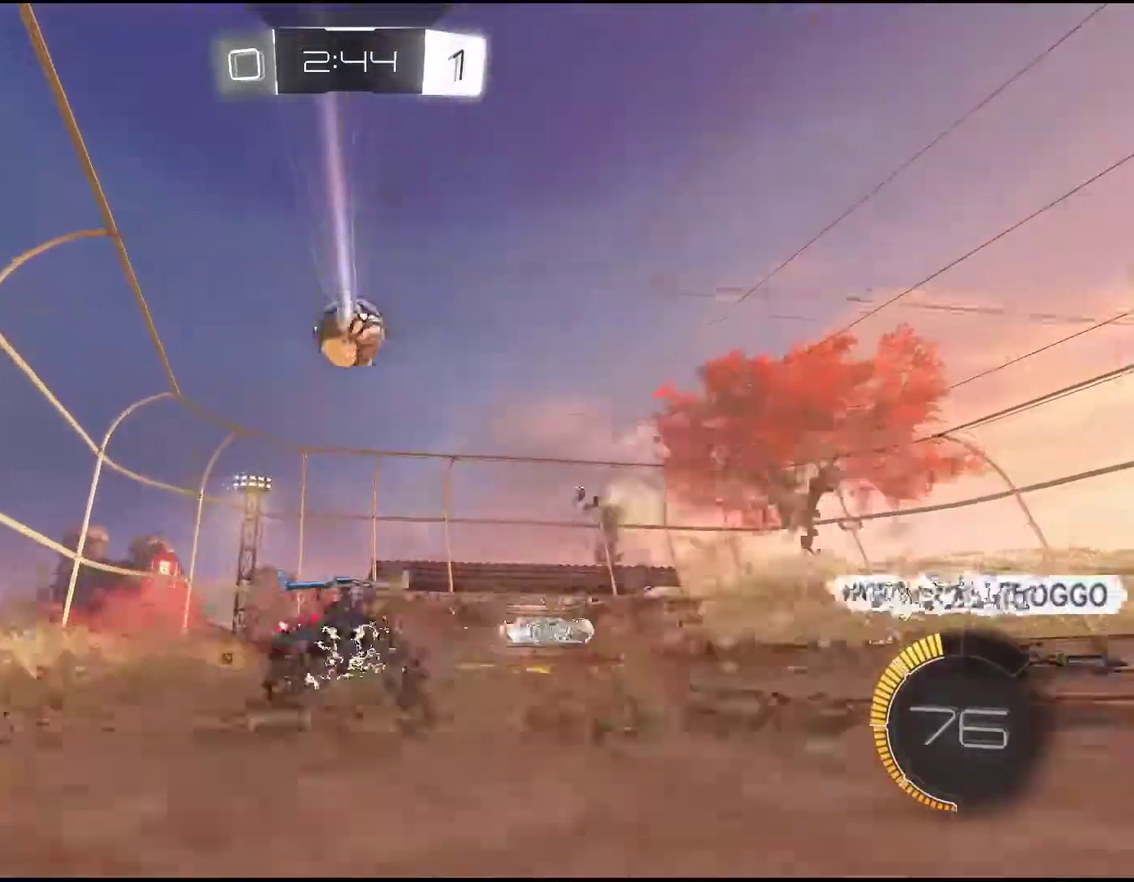
{"buttons": [], "left_stick": "center", "events": [[117, "R2", "down"], [200, "R2", "up"]]}
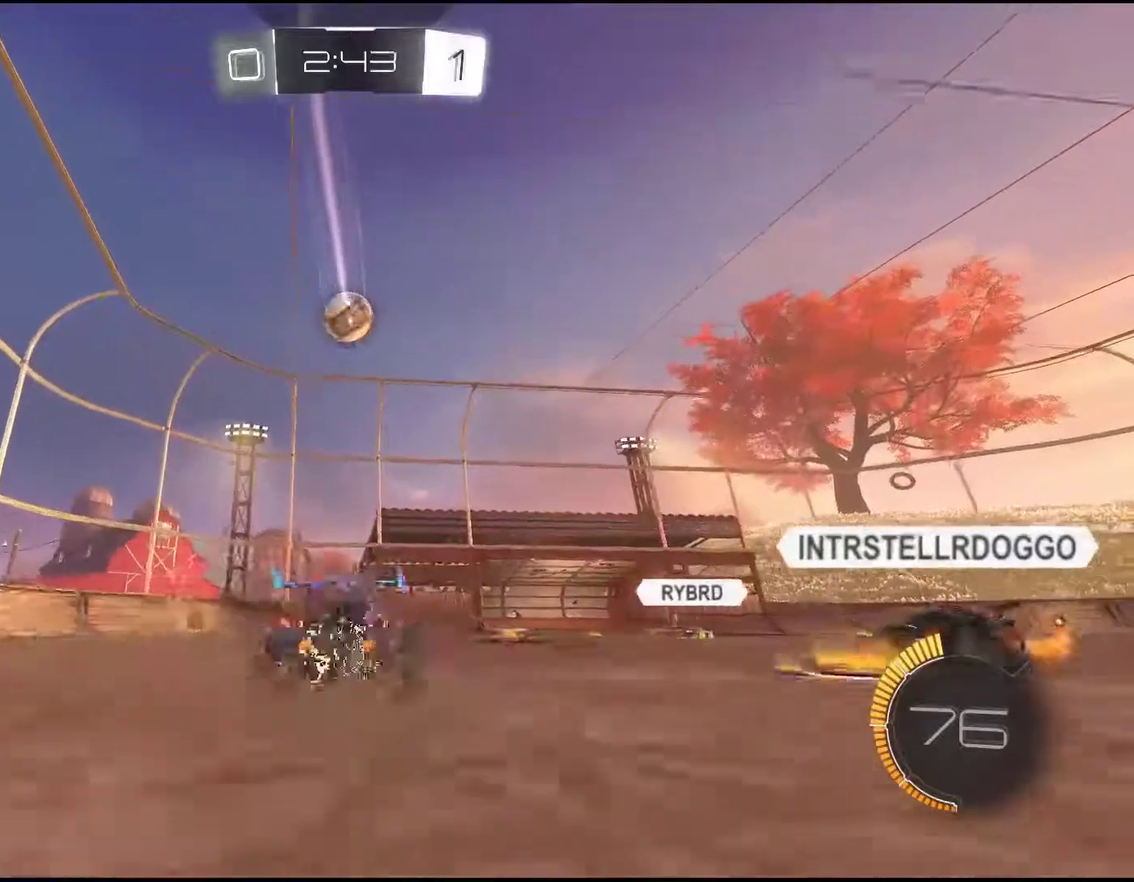
{"buttons": ["CROSS"], "left_stick": "down", "events": [[250, "R2", "down"], [317, "R2", "up"], [367, "left_stick", "down"], [400, "CROSS", "down"]]}
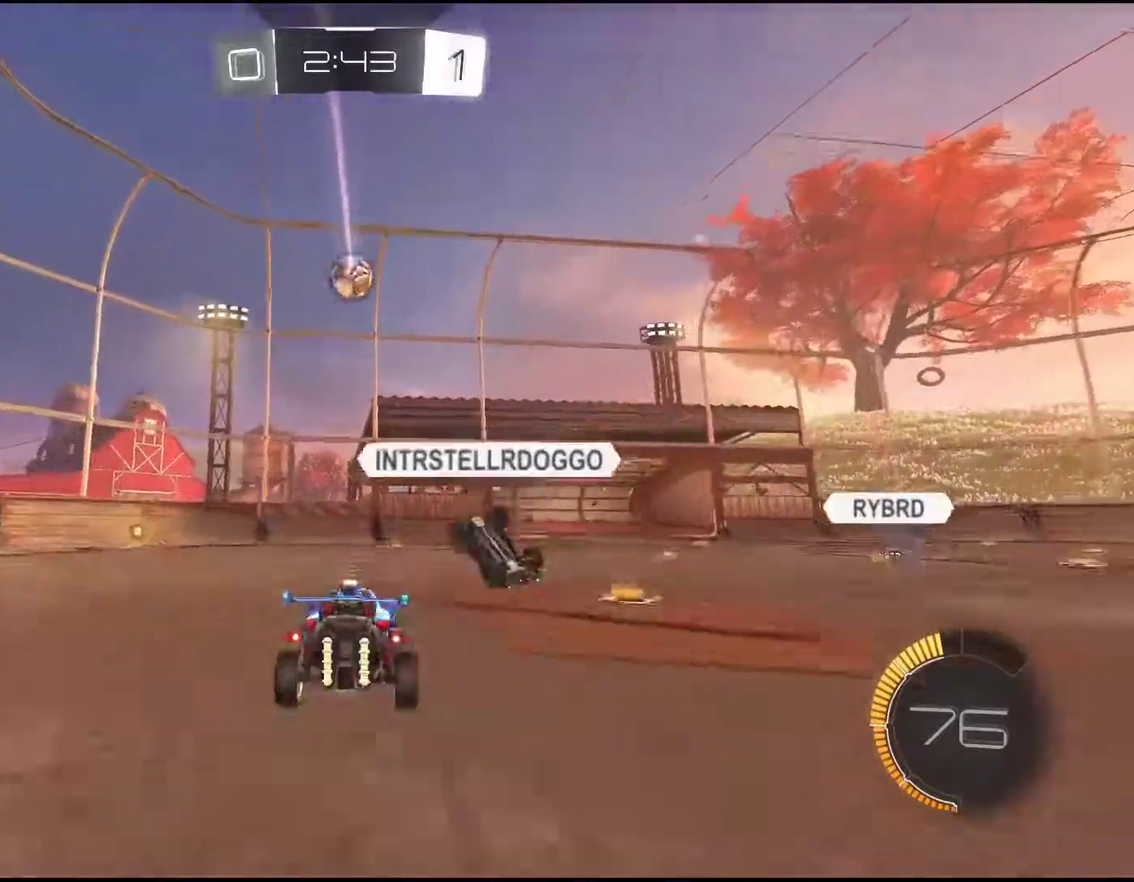
{"buttons": ["R2"], "left_stick": "center", "events": [[33, "CROSS", "up"], [133, "left_stick", "center"], [217, "R2", "down"], [333, "R1", "down"], [333, "left_stick", "right"], [450, "R1", "up"], [450, "left_stick", "center"]]}
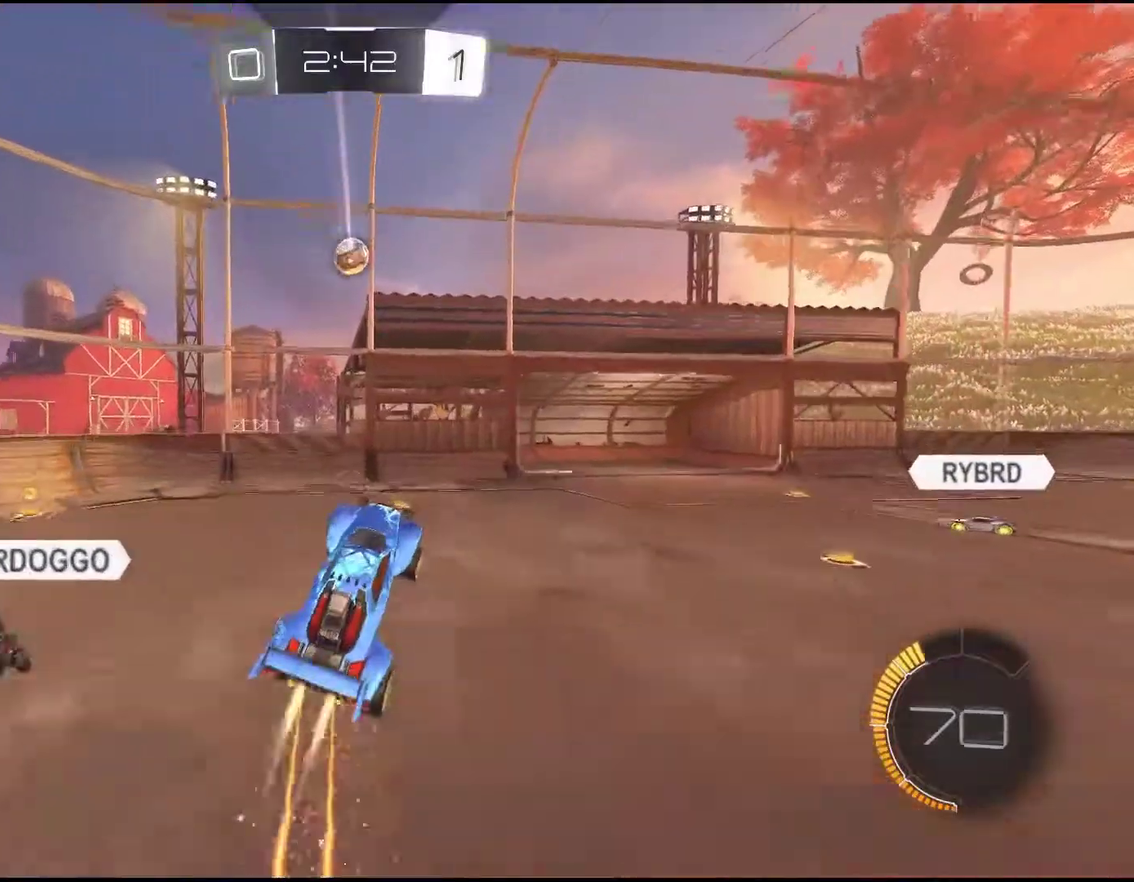
{"buttons": ["R1", "R2"], "left_stick": "center", "events": [[33, "R1", "down"], [117, "R1", "up"], [400, "R1", "down"]]}
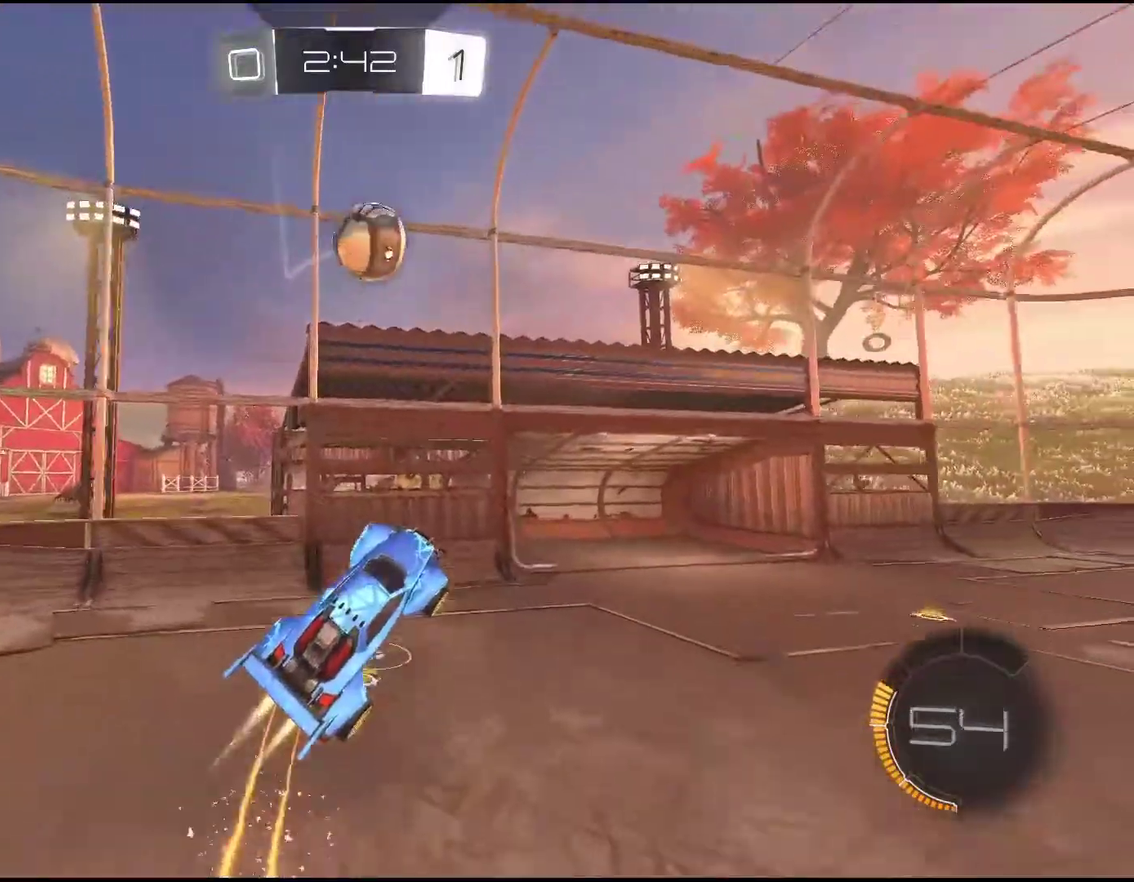
{"buttons": ["R2"], "left_stick": "center", "events": [[33, "R1", "up"], [33, "left_stick", "up-right"], [100, "R2", "up"], [133, "left_stick", "right"], [167, "R2", "down"], [300, "left_stick", "down-right"], [400, "left_stick", "center"]]}
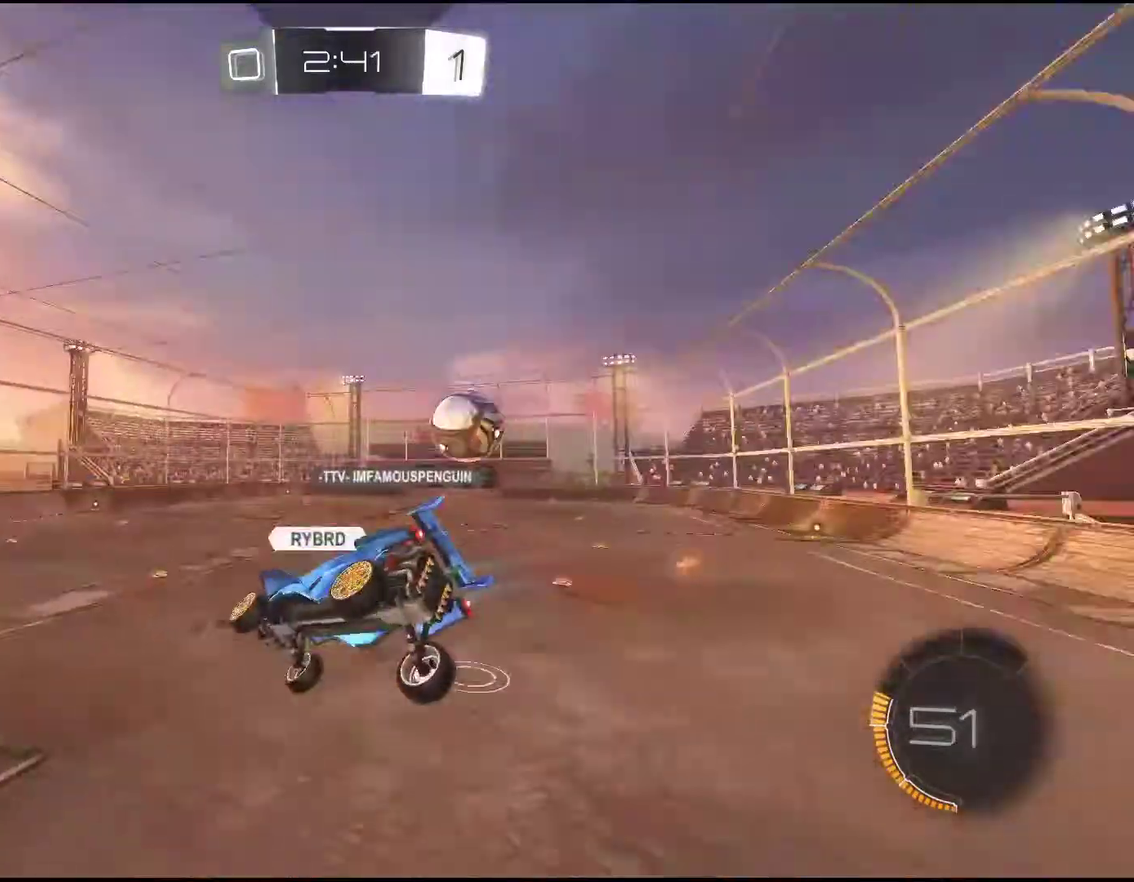
{"buttons": ["R2"], "left_stick": "right", "events": [[150, "left_stick", "right"]]}
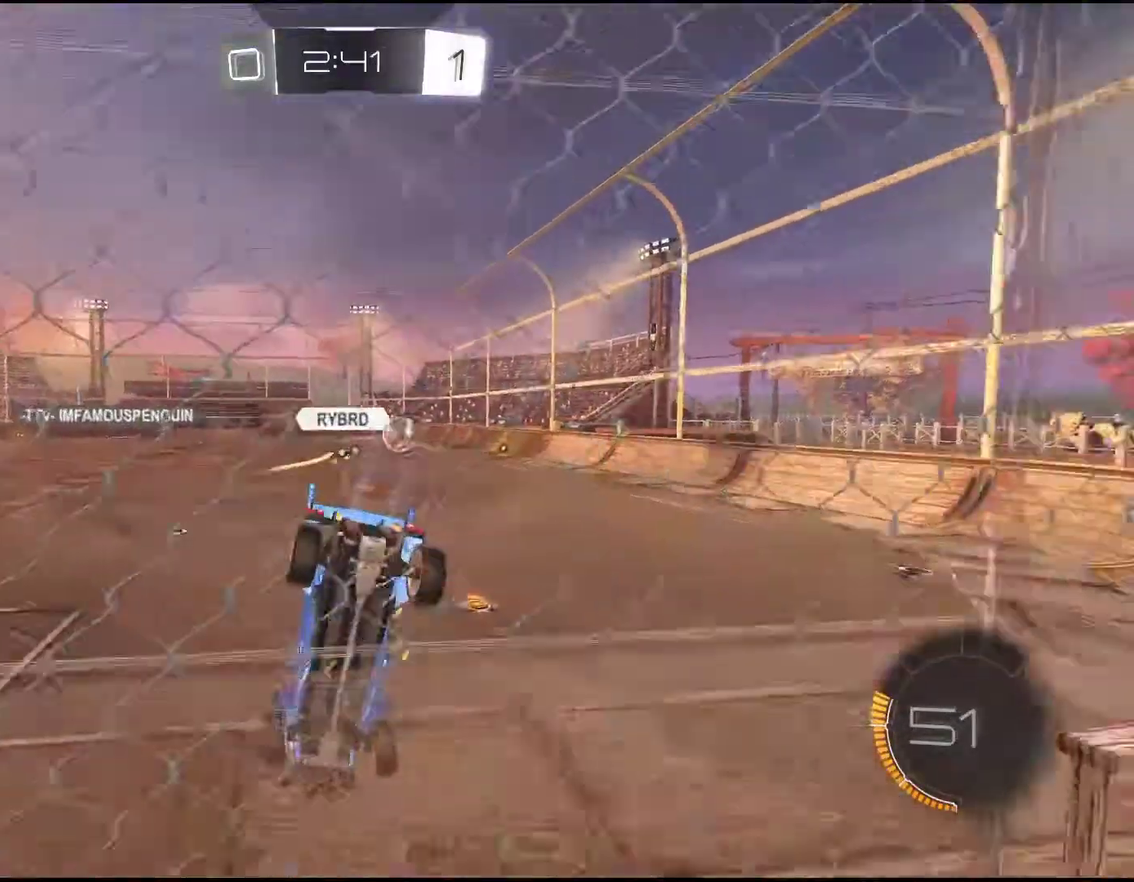
{"buttons": ["R1", "R2"], "left_stick": "left"}
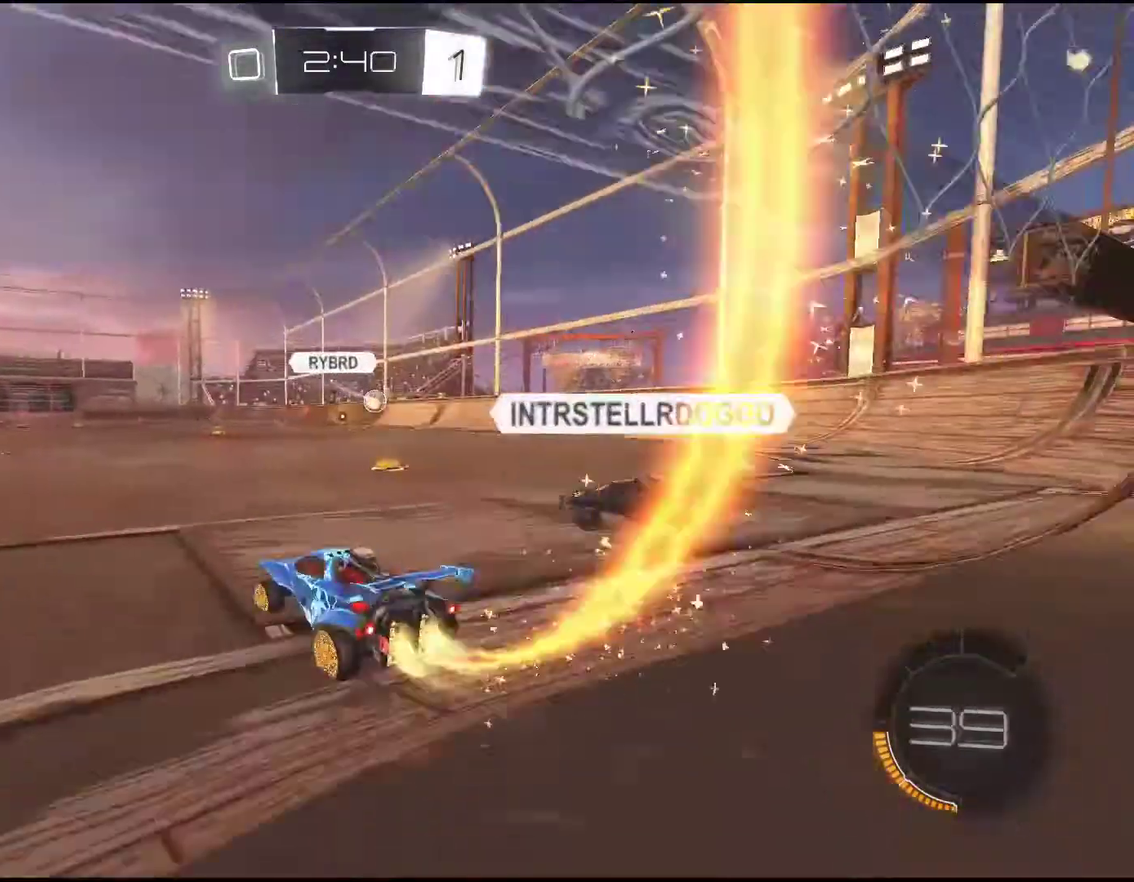
{"buttons": ["R2"], "left_stick": "up"}
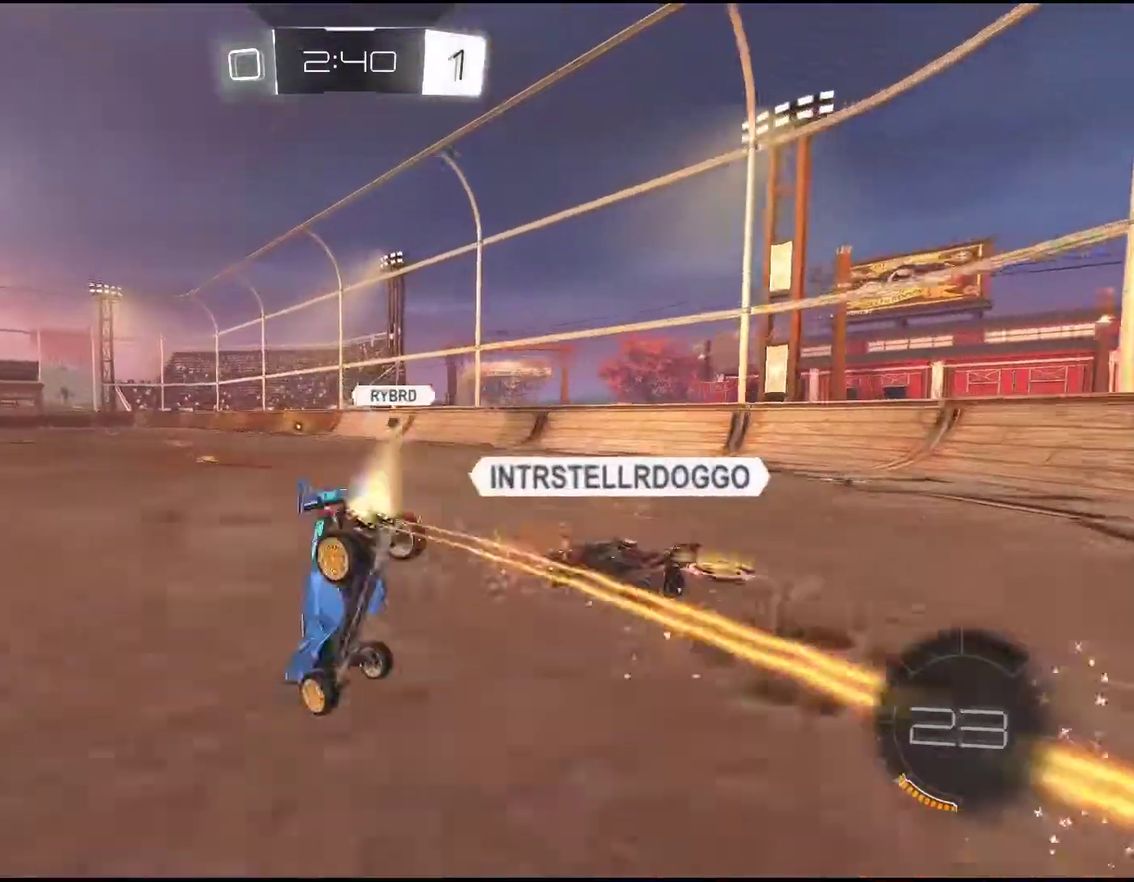
{"buttons": ["R2"], "left_stick": "center", "events": [[83, "left_stick", "center"], [233, "TRIANGLE", "down"], [367, "TRIANGLE", "up"]]}
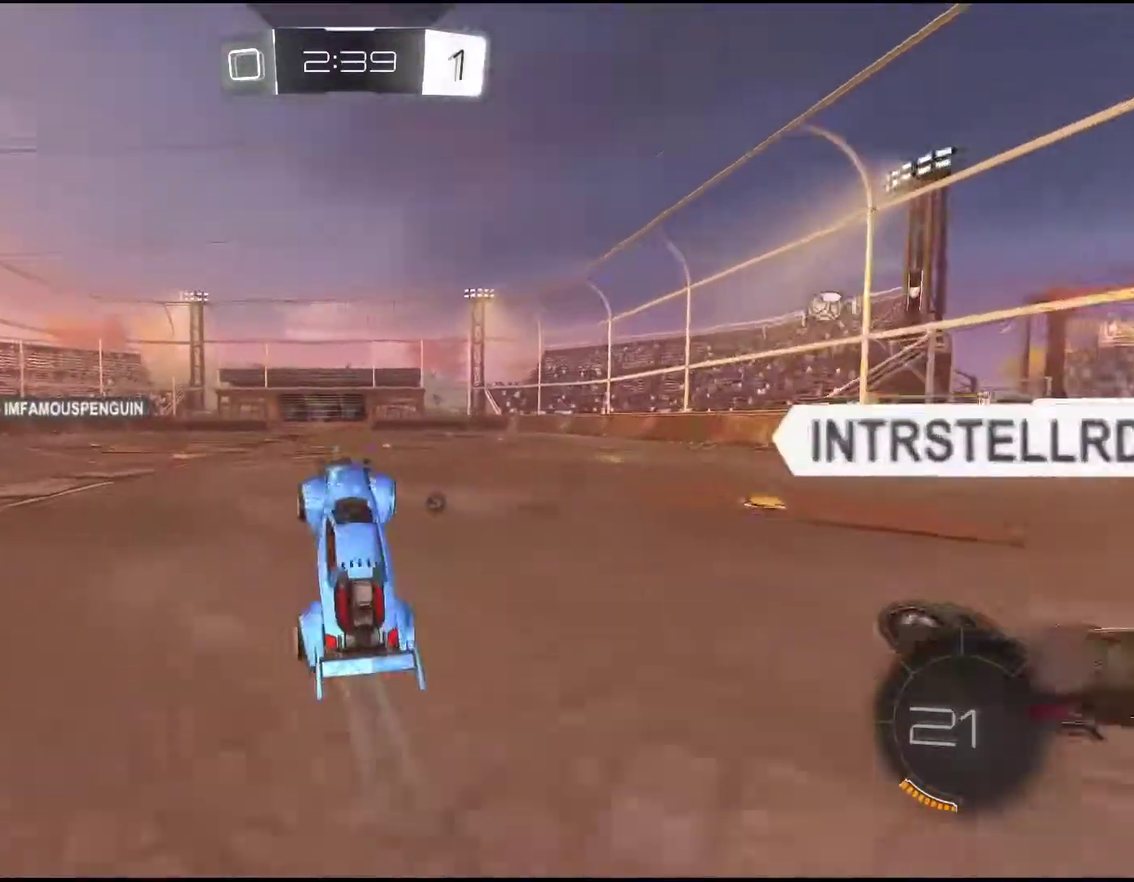
{"buttons": ["R2"], "left_stick": "down-left", "events": [[417, "left_stick", "down-left"]]}
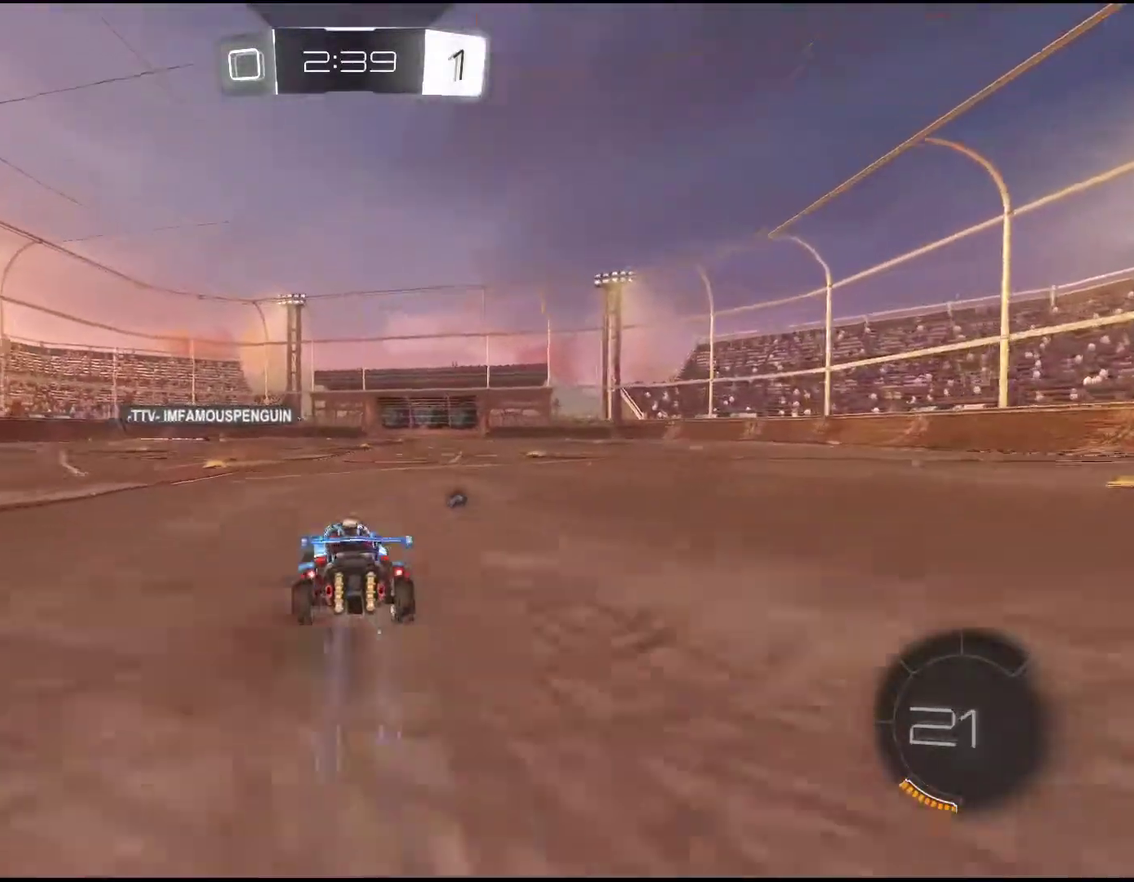
{"buttons": ["R2"], "left_stick": "right", "events": [[133, "left_stick", "center"], [400, "left_stick", "right"]]}
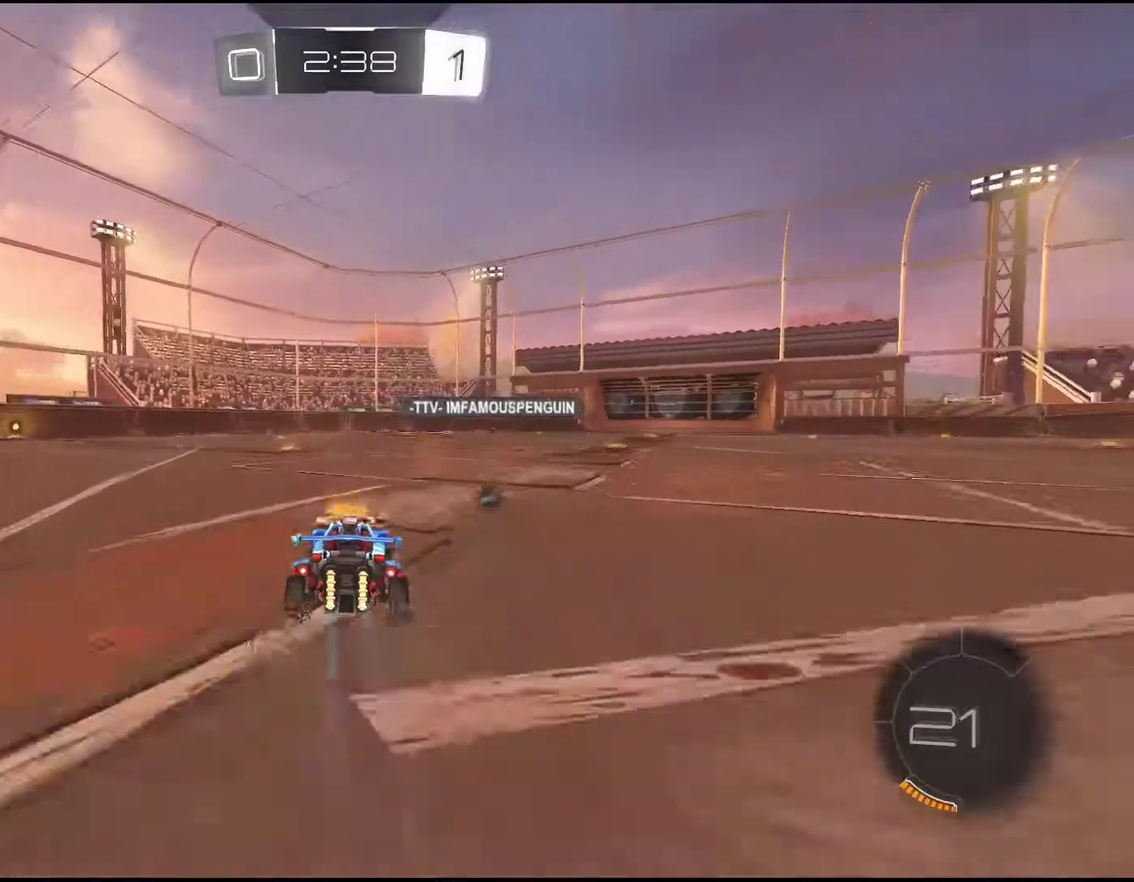
{"buttons": ["R2"], "left_stick": "up", "events": [[117, "left_stick", "center"], [233, "CROSS", "down"], [233, "left_stick", "up"], [333, "CROSS", "up"], [400, "CROSS", "down"], [483, "CROSS", "up"]]}
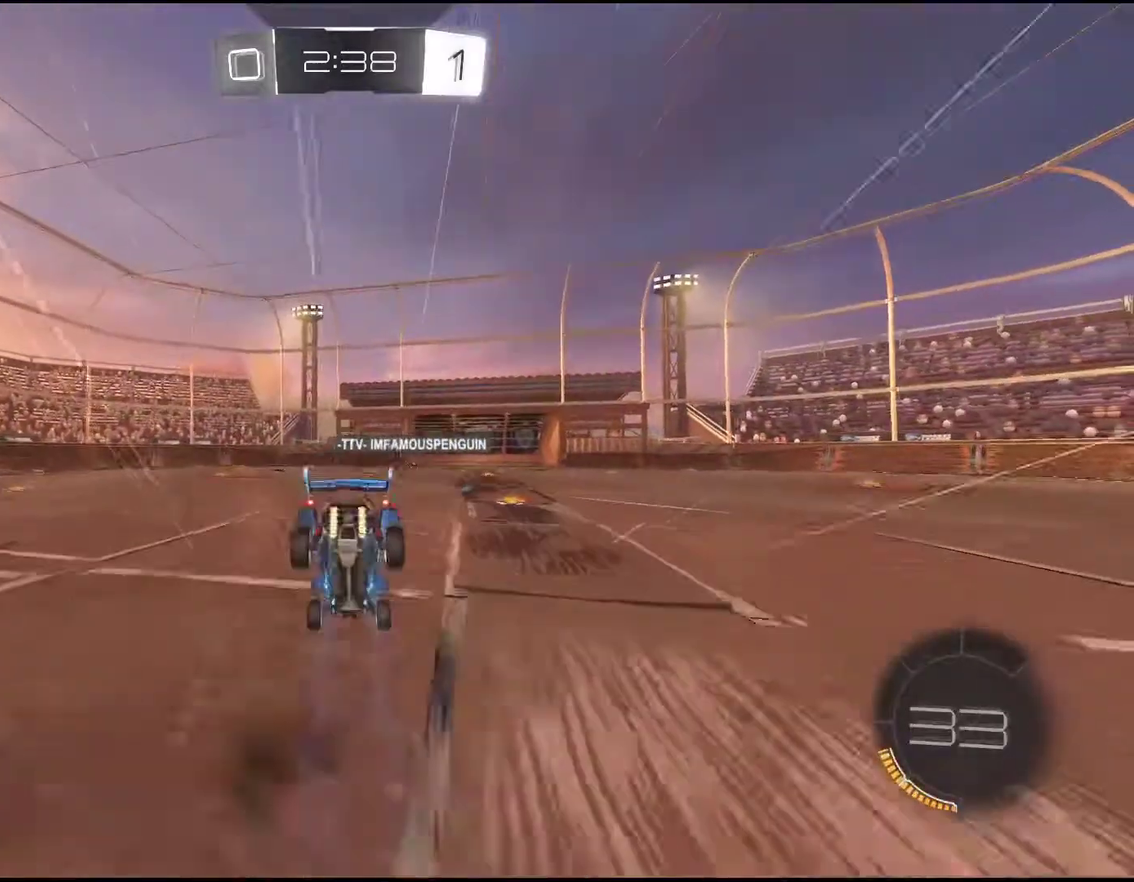
{"buttons": ["R2"], "left_stick": "center", "events": [[50, "left_stick", "center"]]}
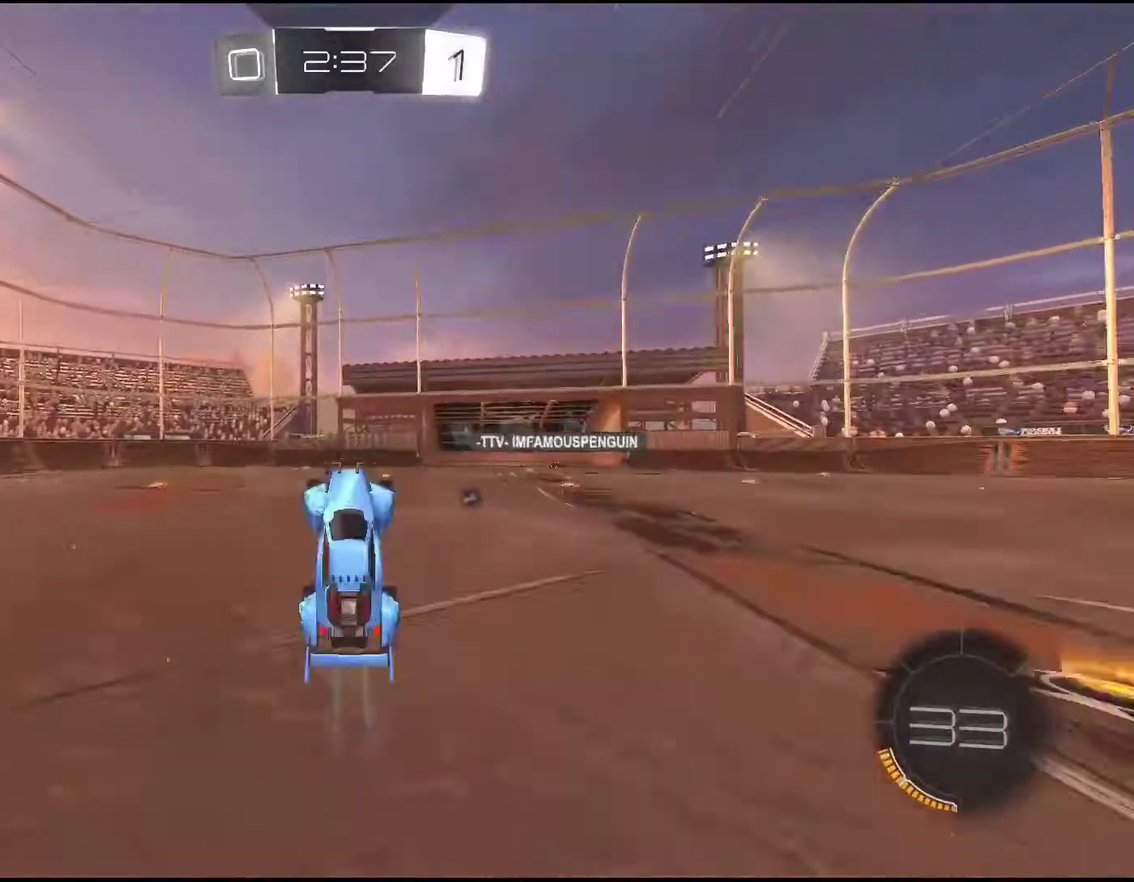
{"buttons": ["R2"], "left_stick": "center", "events": [[367, "TRIANGLE", "down"], [467, "TRIANGLE", "up"]]}